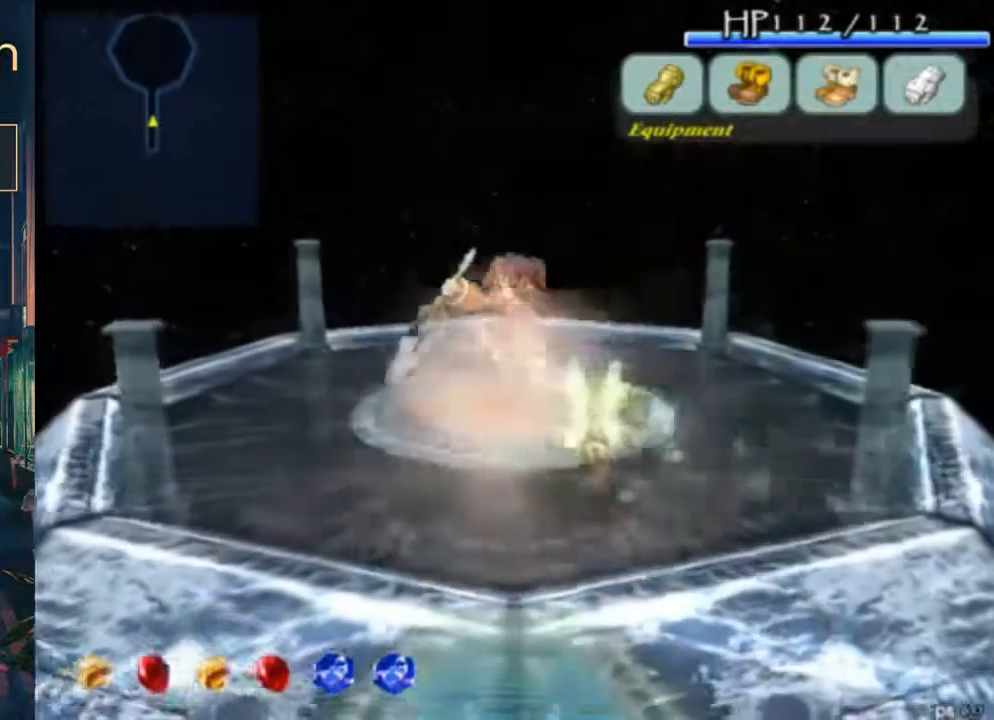
Gameplay with a controller (Xbox layout); each line is a JSON object with the inputs held at the frame after it. "button_events" lists button changes between this image and that frame as [ms after this image, input, new state], when the widget could be followed in between (sticks are given only as held states). Not read: DPAD_UP L1 L2 L3 R1 R2 R3.
{"buttons": ["A", "B"], "left_stick": "center", "right_stick": "center", "button_events": [[433, "A", "down"], [433, "B", "down"]]}
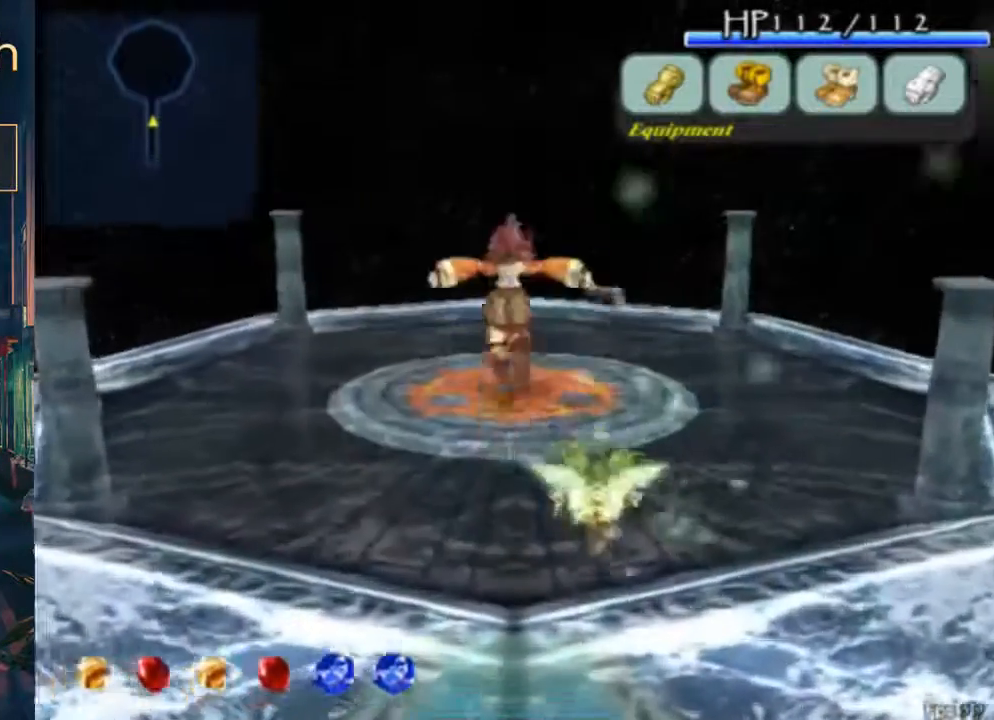
{"buttons": [], "left_stick": "center", "right_stick": "center", "button_events": [[100, "A", "up"], [133, "B", "up"]]}
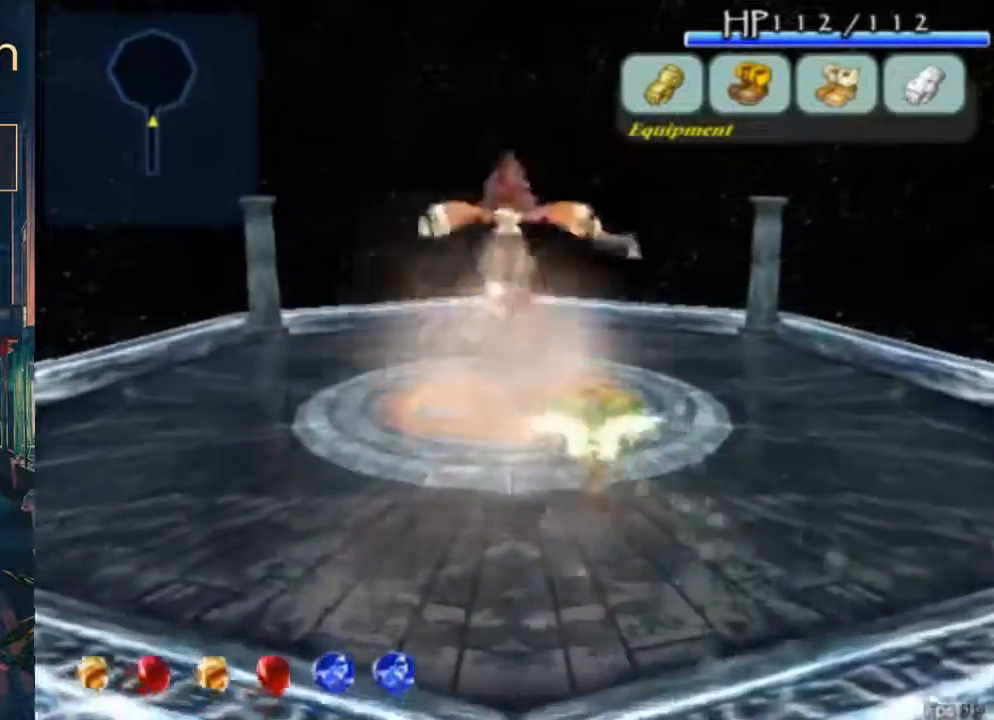
{"buttons": [], "left_stick": "center", "right_stick": "center", "button_events": []}
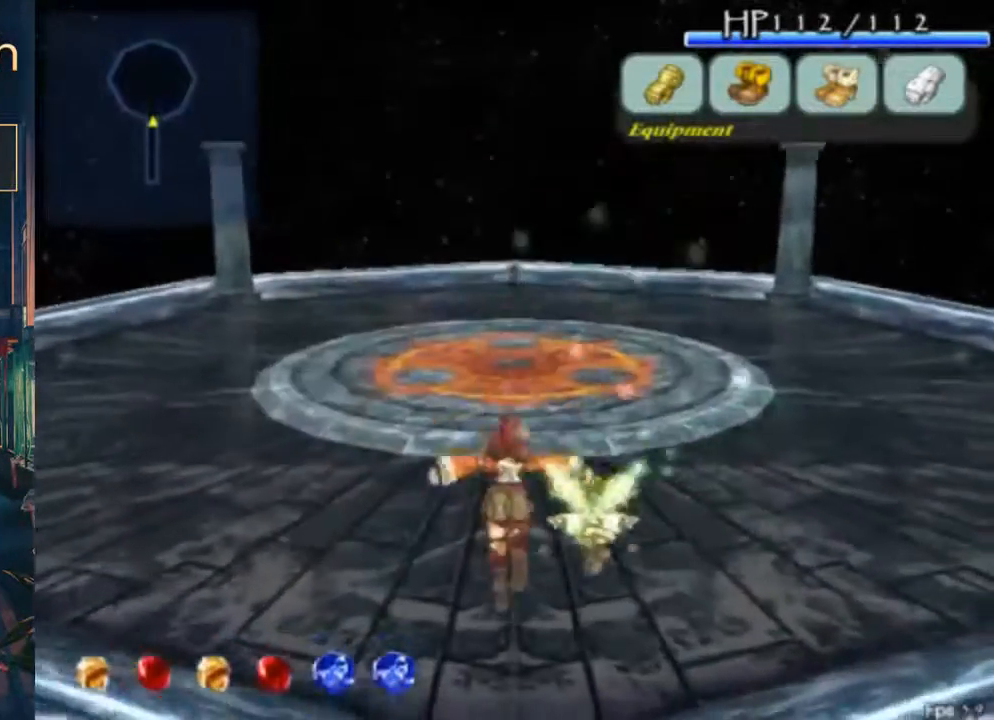
{"buttons": ["B"], "left_stick": "center", "right_stick": "center", "button_events": [[233, "A", "down"], [233, "B", "down"], [467, "A", "up"]]}
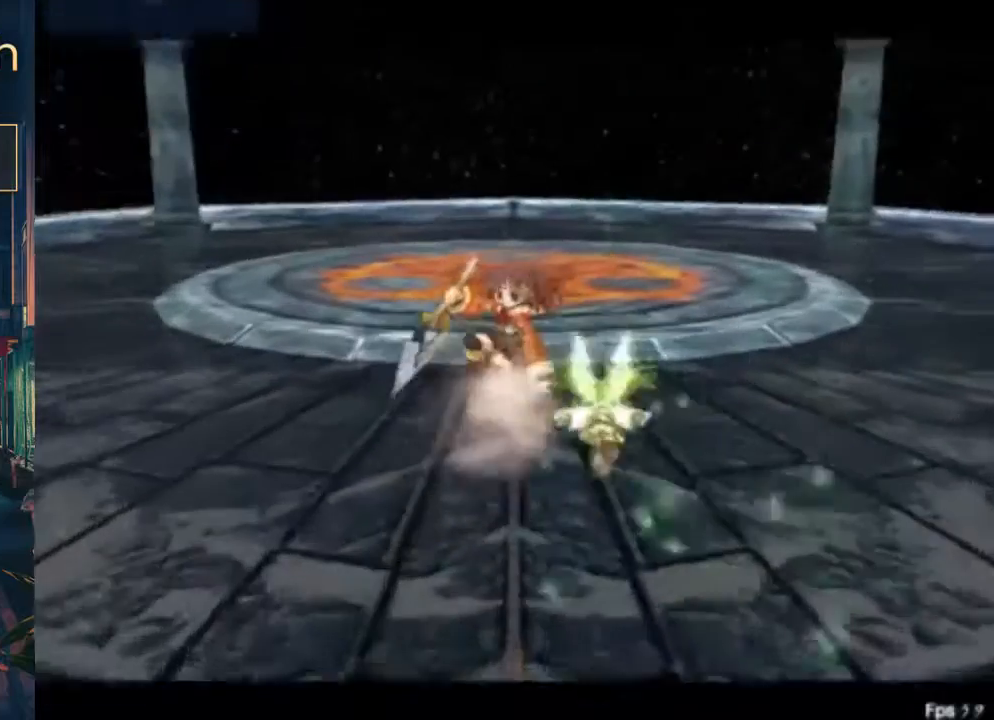
{"buttons": [], "left_stick": "center", "right_stick": "center", "button_events": [[33, "B", "up"]]}
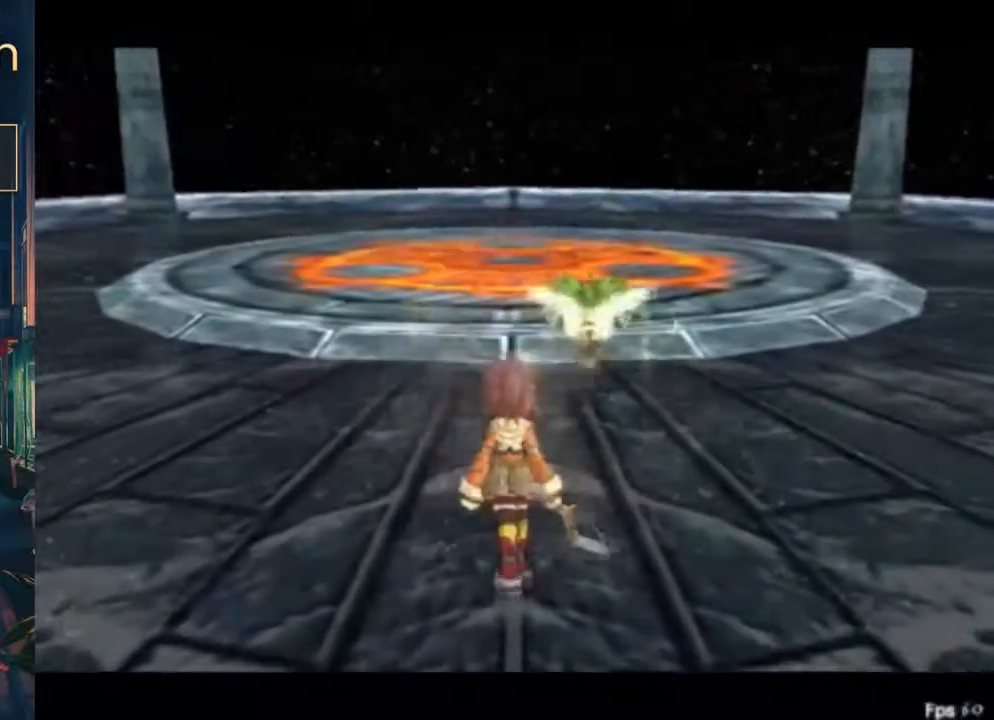
{"buttons": ["X"], "left_stick": "center", "right_stick": "center", "button_events": [[433, "X", "down"]]}
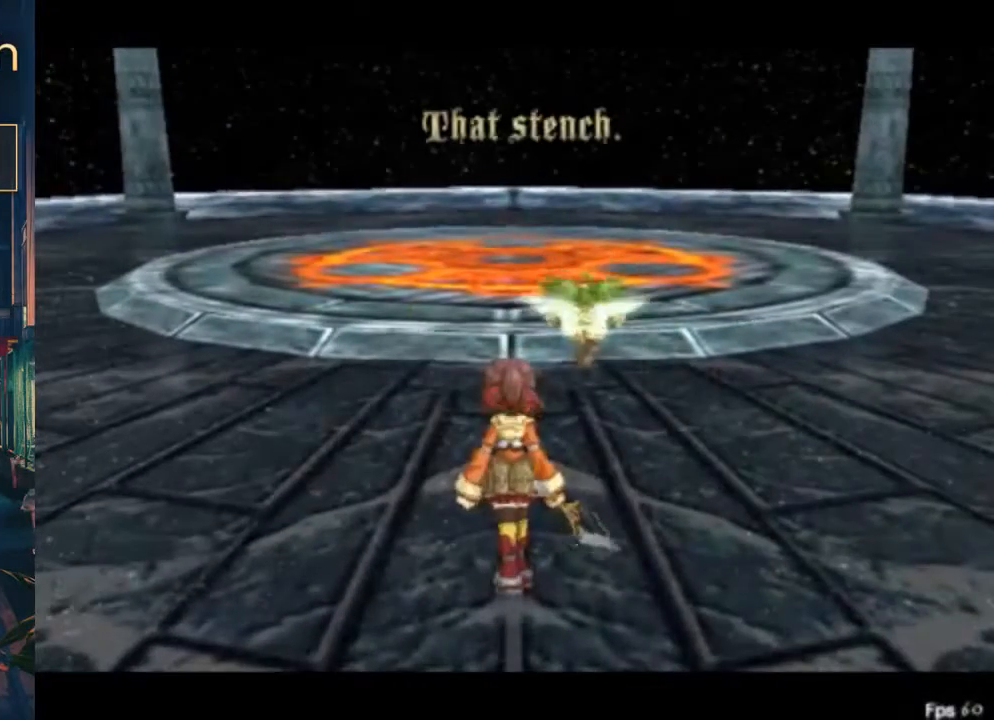
{"buttons": ["X"], "left_stick": "center", "right_stick": "center", "button_events": []}
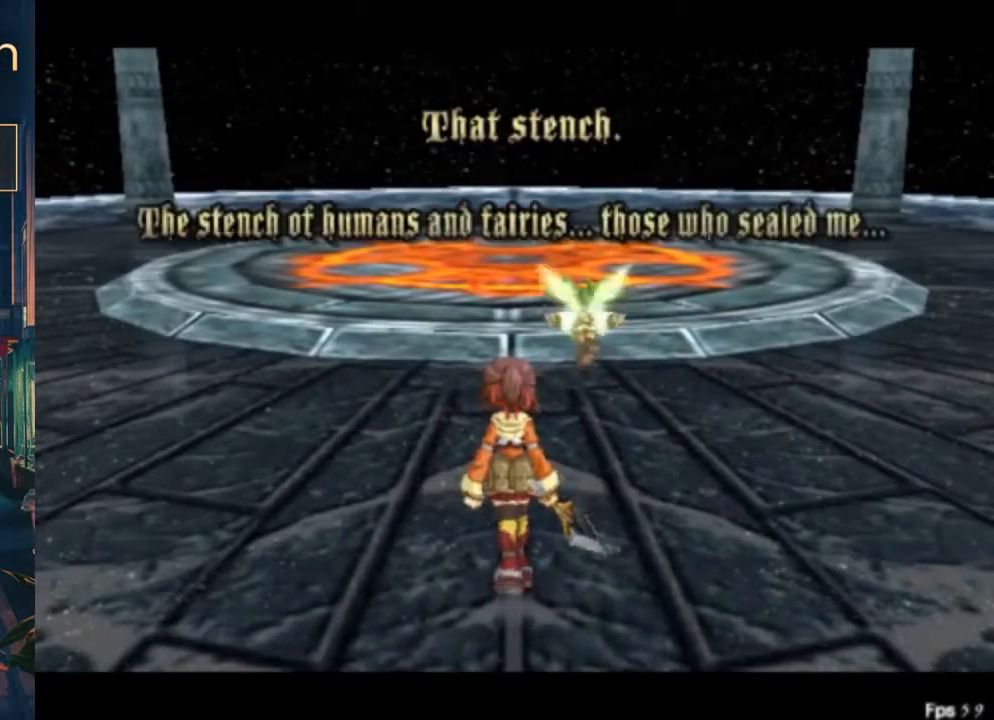
{"buttons": ["X"], "left_stick": "center", "right_stick": "center", "button_events": []}
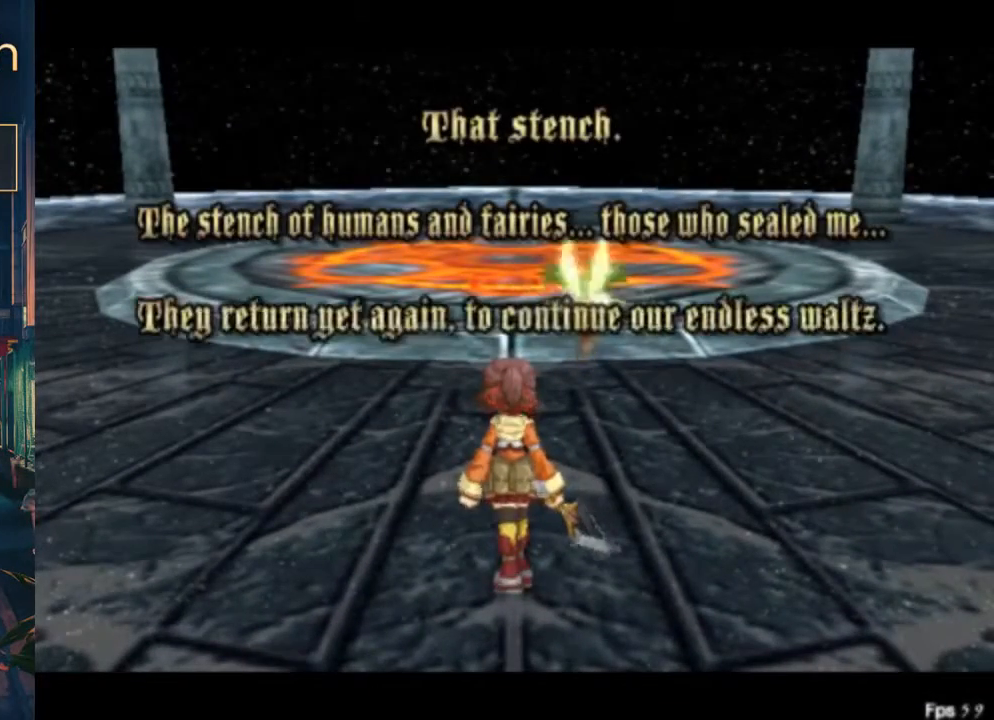
{"buttons": ["X"], "left_stick": "center", "right_stick": "center", "button_events": []}
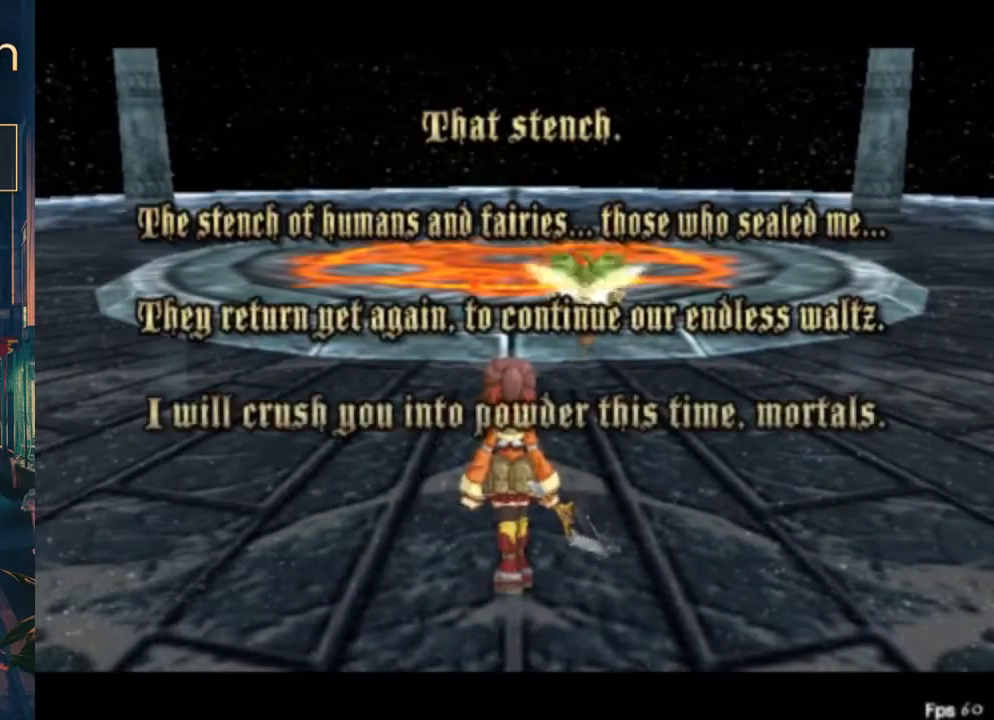
{"buttons": ["X"], "left_stick": "center", "right_stick": "center", "button_events": []}
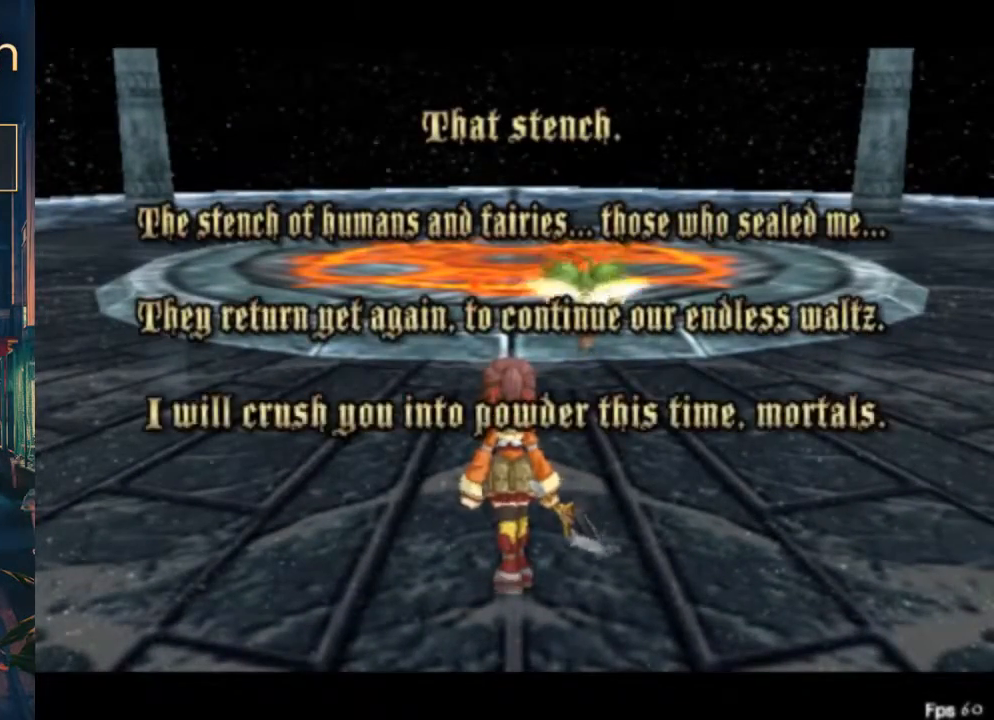
{"buttons": ["X"], "left_stick": "center", "right_stick": "center", "button_events": []}
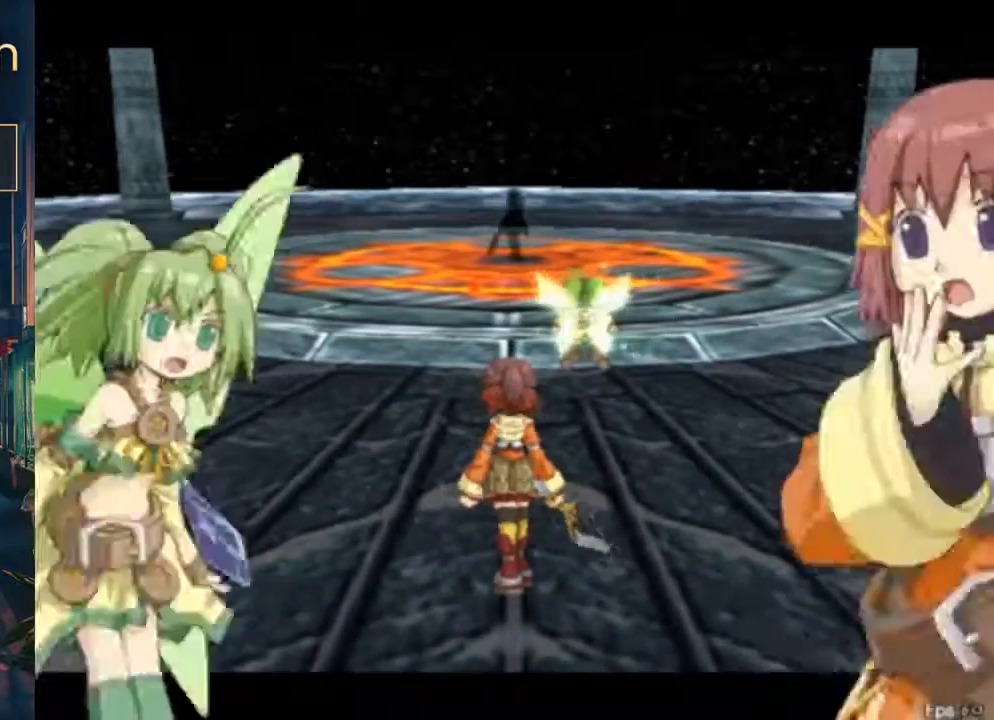
{"buttons": ["X"], "left_stick": "center", "right_stick": "center", "button_events": []}
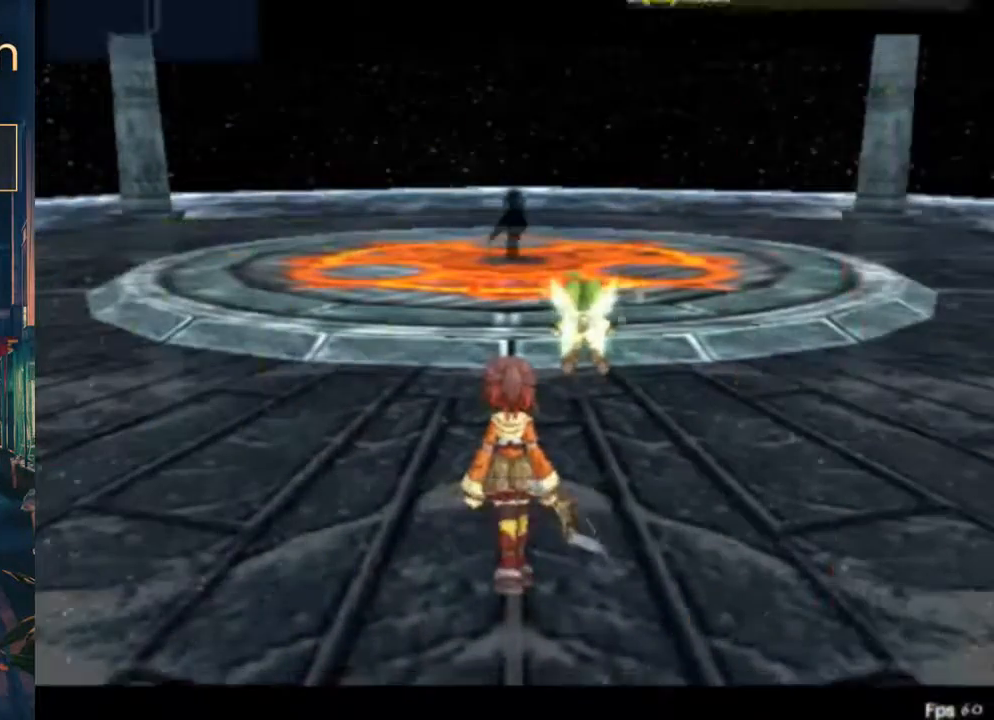
{"buttons": ["Y"], "left_stick": "center", "right_stick": "center", "button_events": [[233, "X", "up"], [367, "Y", "down"]]}
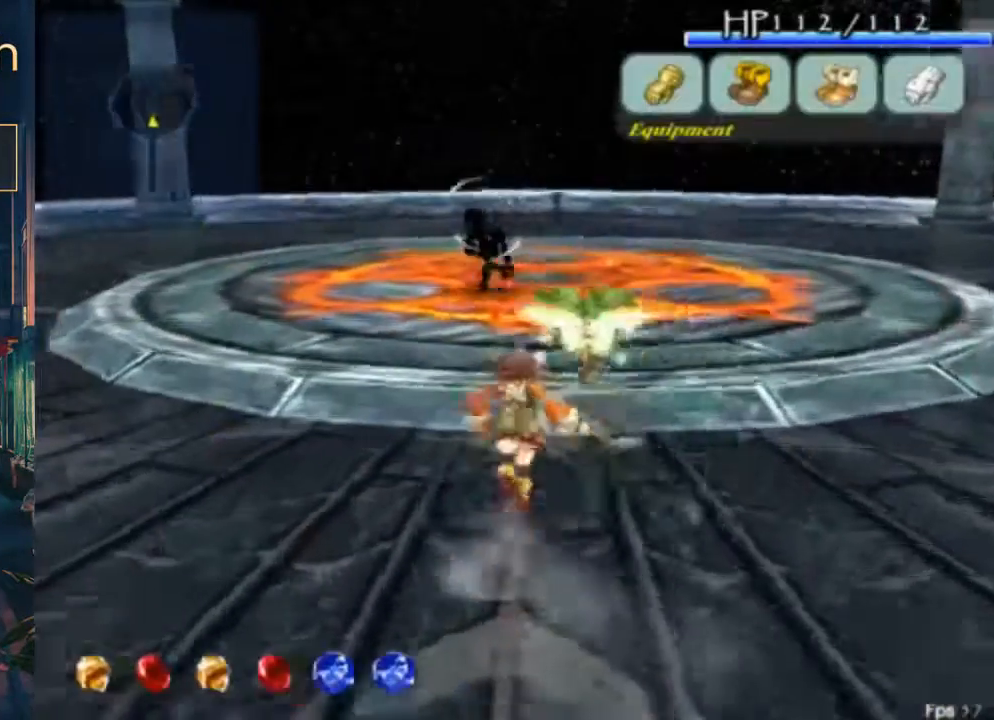
{"buttons": [], "left_stick": "center", "right_stick": "center", "button_events": [[333, "DPAD_RIGHT", "down"], [333, "START", "down"], [433, "DPAD_RIGHT", "up"], [467, "START", "up"], [500, "Y", "up"]]}
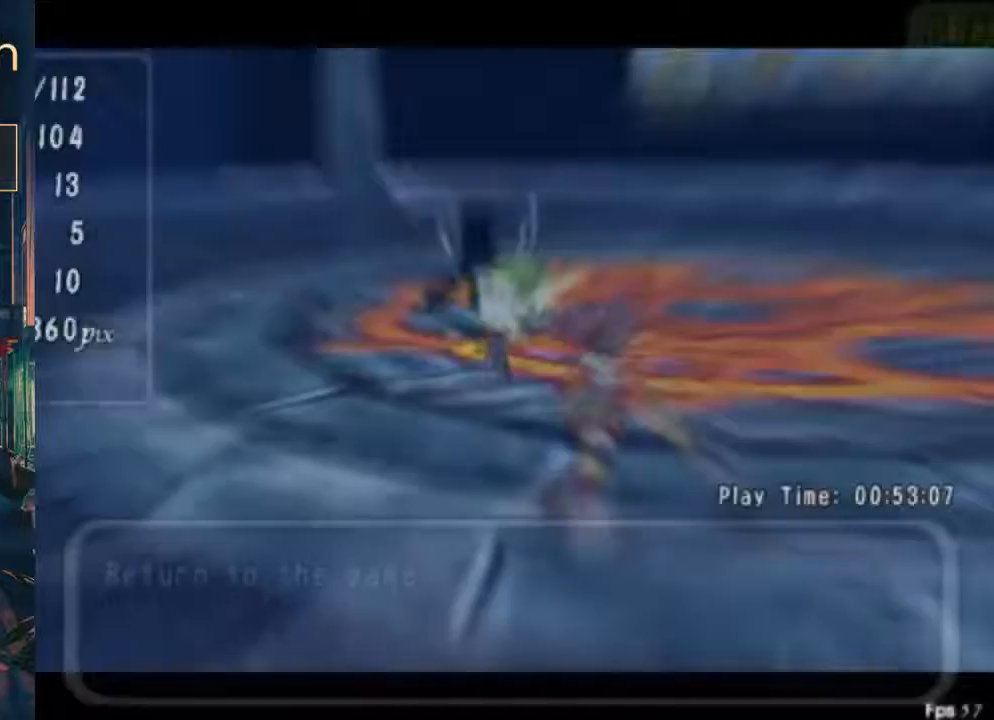
{"buttons": [], "left_stick": "center", "right_stick": "center", "button_events": [[233, "B", "down"], [367, "B", "up"]]}
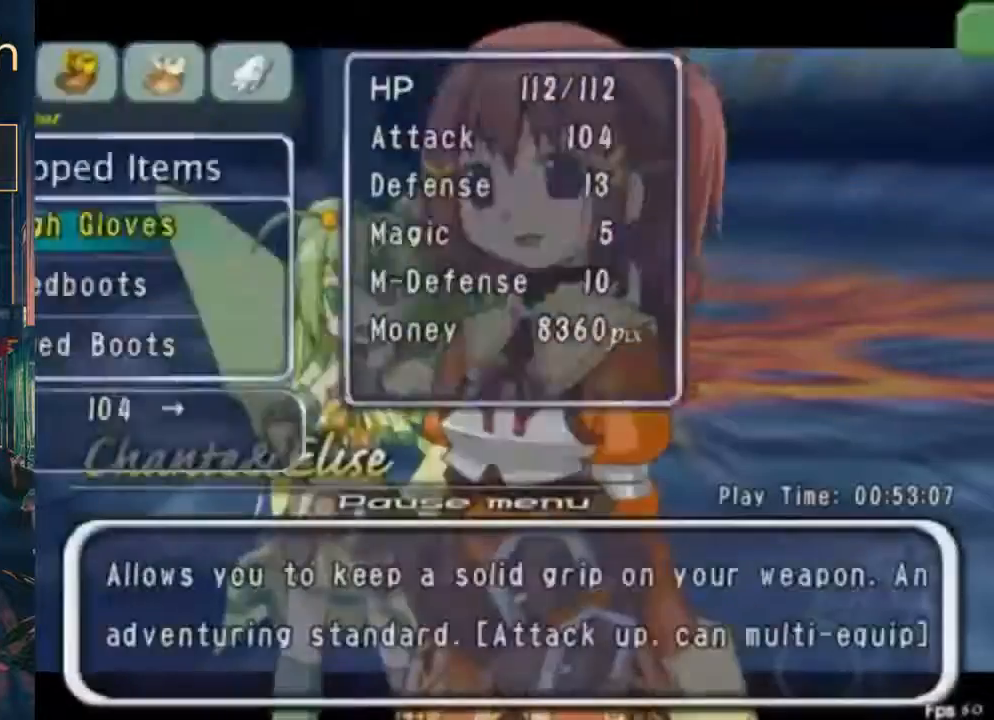
{"buttons": ["B", "DPAD_DOWN"], "left_stick": "center", "right_stick": "center", "button_events": [[233, "DPAD_DOWN", "down"], [500, "B", "down"]]}
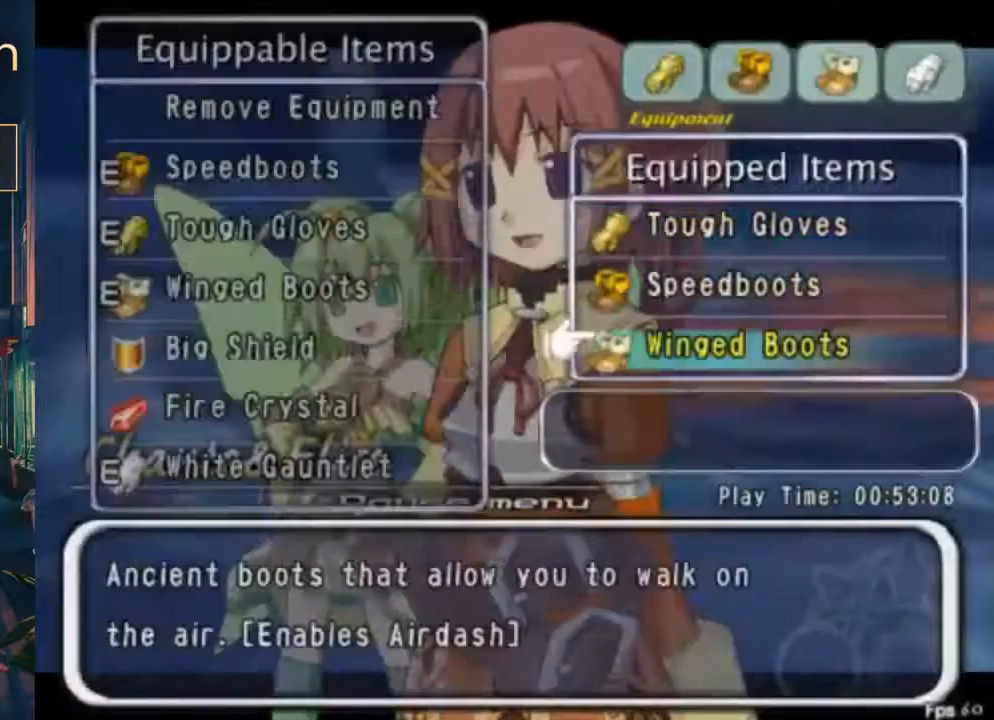
{"buttons": ["DPAD_DOWN"], "left_stick": "center", "right_stick": "center", "button_events": [[33, "DPAD_DOWN", "up"], [133, "B", "up"], [167, "DPAD_DOWN", "down"], [167, "DPAD_LEFT", "down"], [300, "DPAD_LEFT", "up"]]}
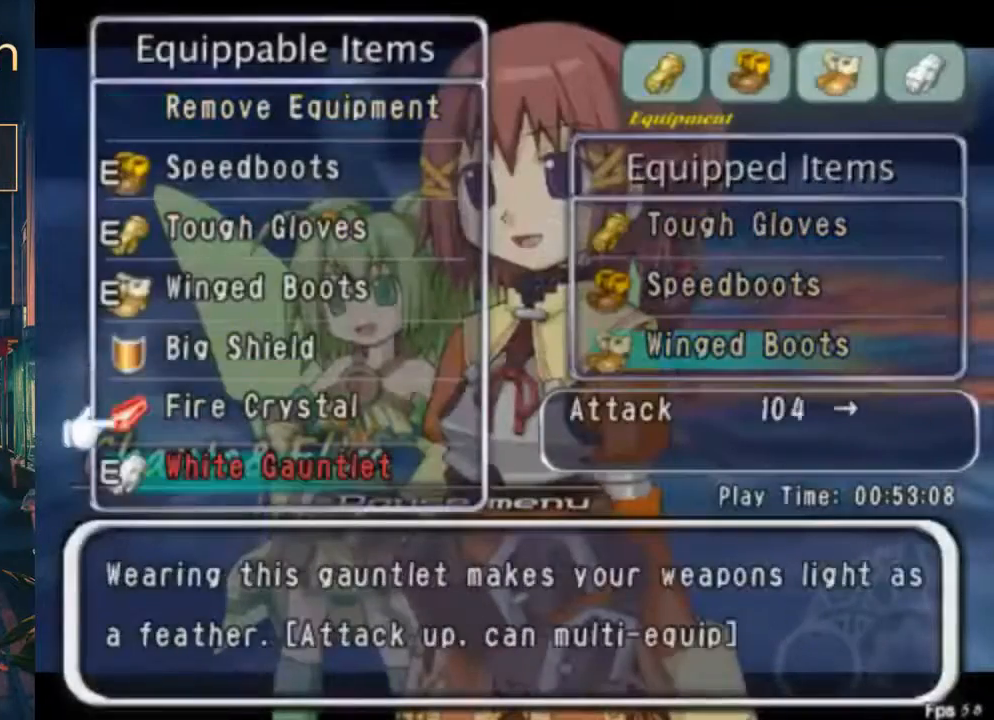
{"buttons": ["DPAD_DOWN"], "left_stick": "center", "right_stick": "center", "button_events": [[133, "DPAD_DOWN", "up"], [300, "DPAD_DOWN", "down"], [400, "DPAD_DOWN", "up"], [467, "DPAD_DOWN", "down"]]}
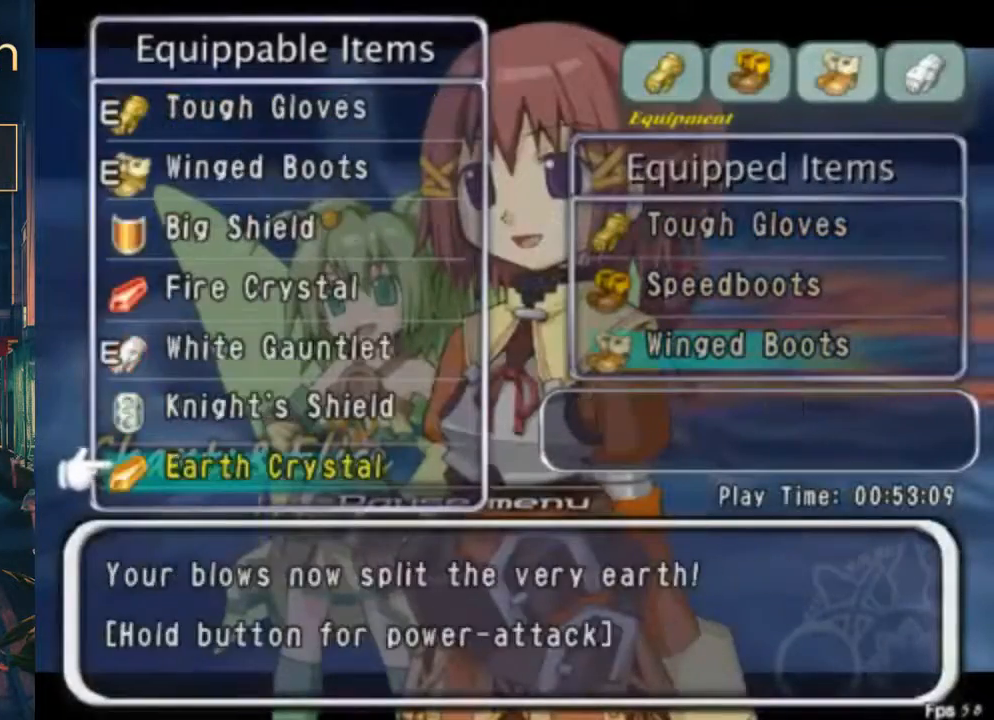
{"buttons": [], "left_stick": "center", "right_stick": "center", "button_events": [[200, "DPAD_DOWN", "up"]]}
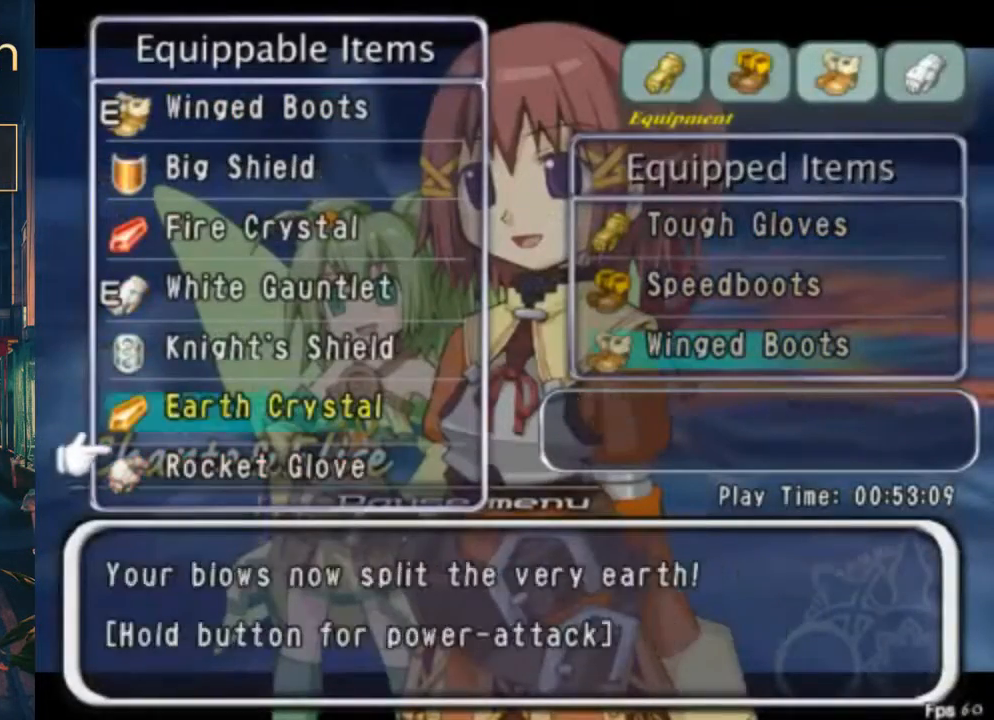
{"buttons": [], "left_stick": "center", "right_stick": "center", "button_events": [[267, "B", "down"], [433, "B", "up"]]}
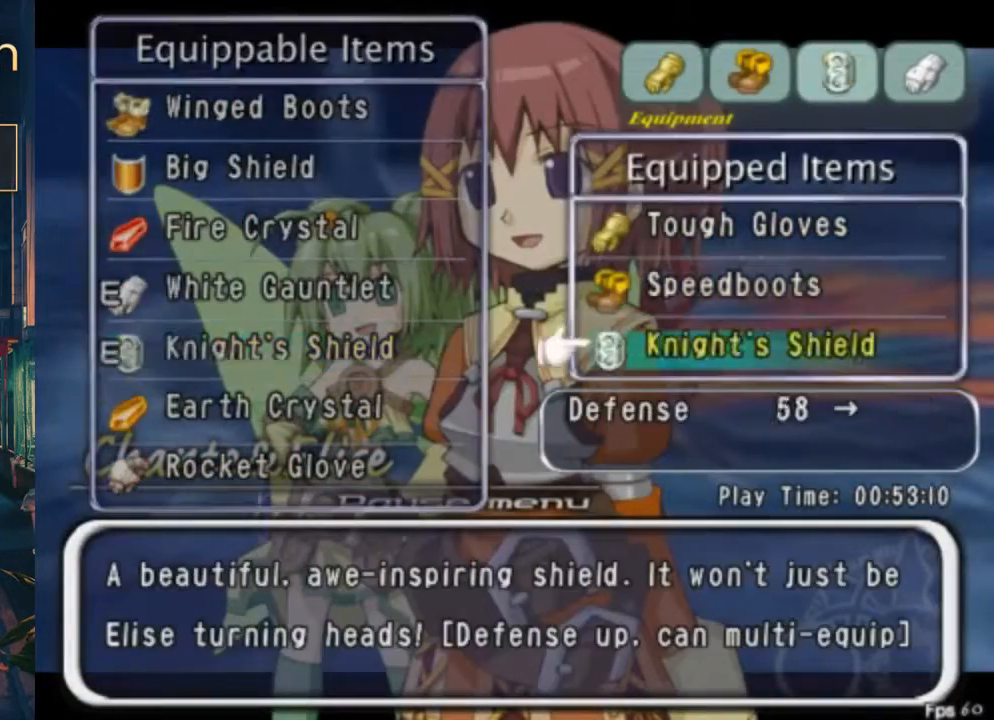
{"buttons": [], "left_stick": "center", "right_stick": "center", "button_events": [[133, "B", "down"], [300, "B", "up"]]}
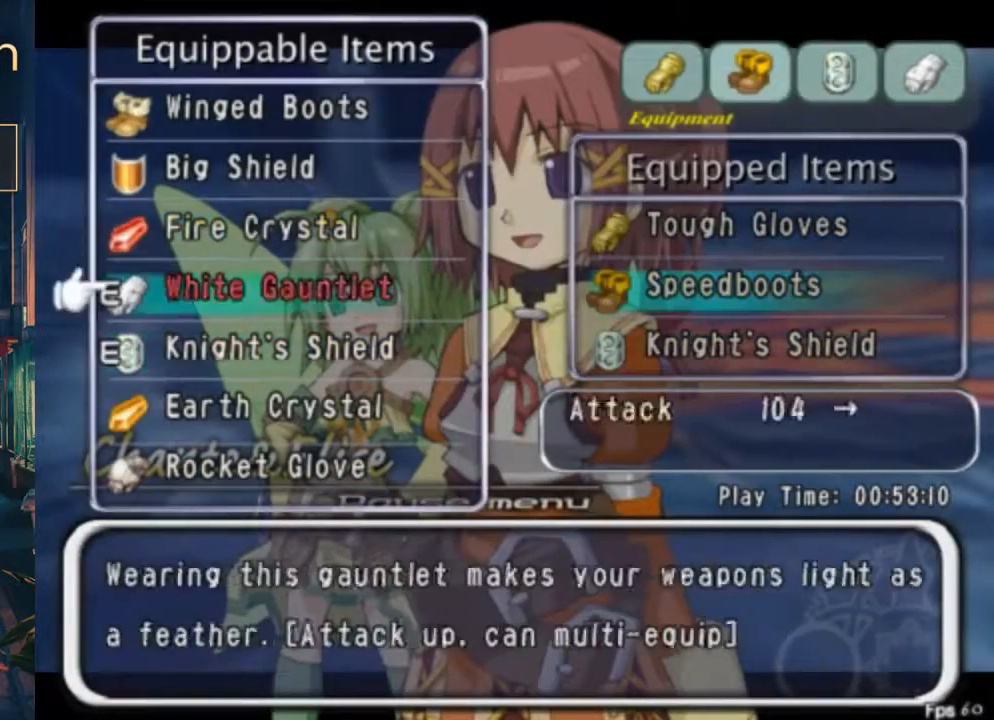
{"buttons": ["B"], "left_stick": "center", "right_stick": "center", "button_events": [[433, "B", "down"]]}
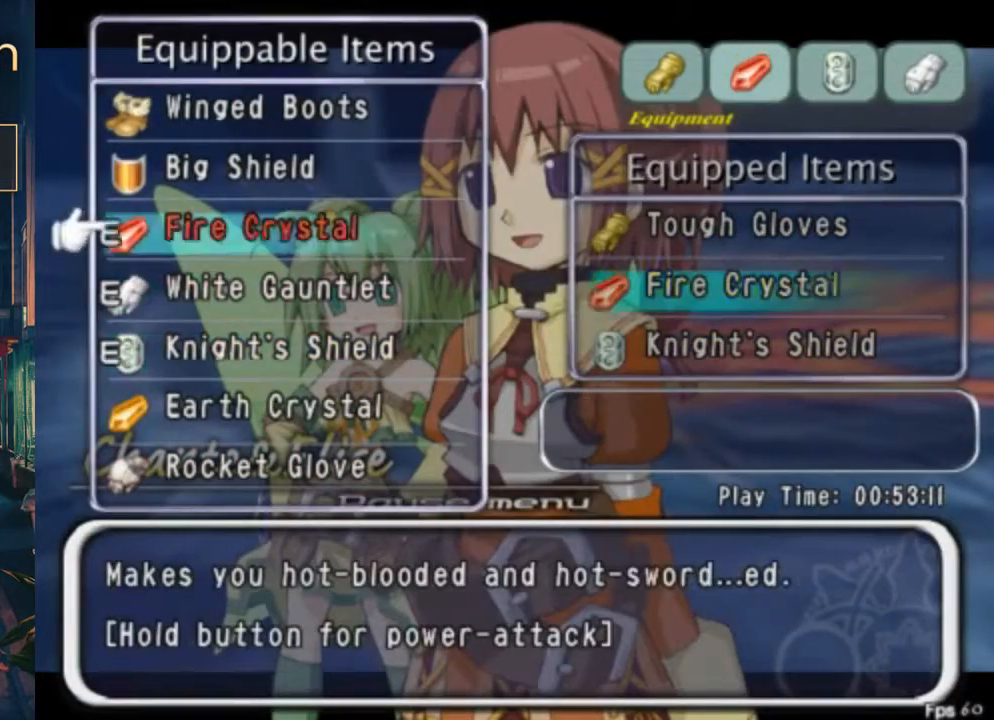
{"buttons": [], "left_stick": "center", "right_stick": "center", "button_events": [[100, "B", "up"]]}